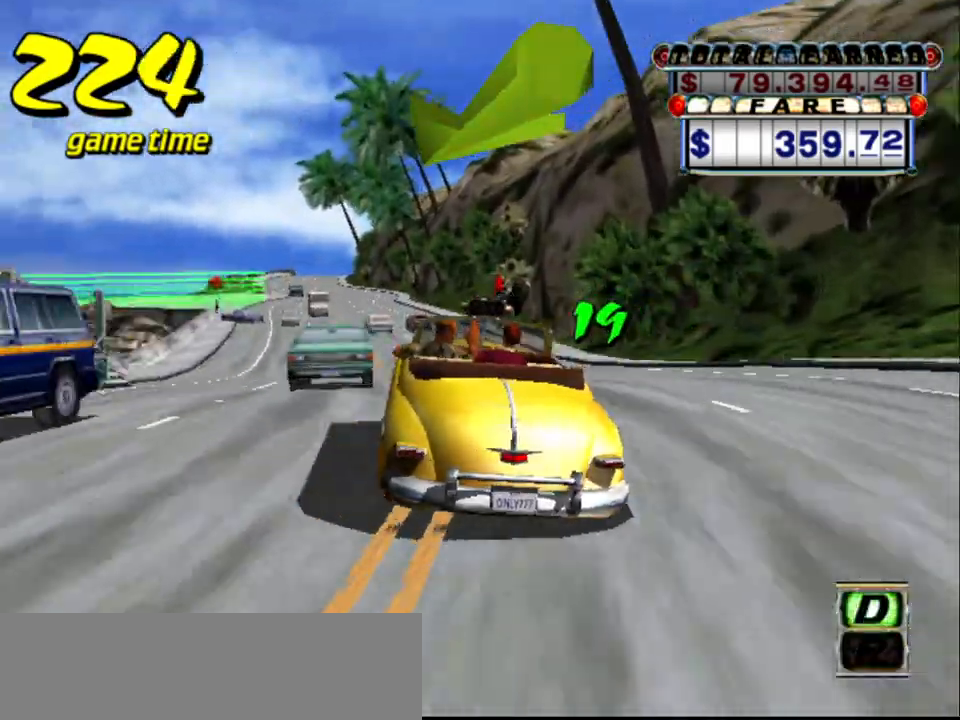
Gameplay with keyboard; each line is a JSON object with the keys held at the frame after it. "events" lists presses ("down") and releases ("up") of "a", "down", "left", "return", "right", "s", "space", "tab" and "up" between this image and that frame as [ms after this image, input, new state], when the widget could be followed in between. No other keys are recorded. Mouse input is not recorded.
{"keys": ["up"], "events": [[184, "left", "down"], [267, "left", "up"]]}
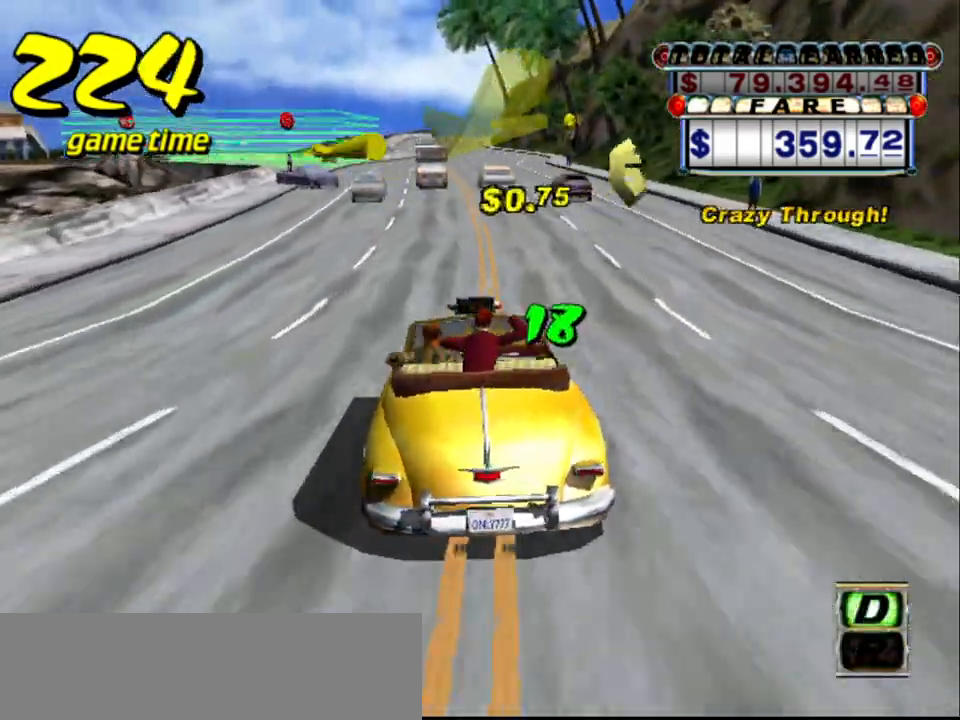
{"keys": [], "events": [[100, "left", "down"], [150, "up", "up"], [234, "left", "up"]]}
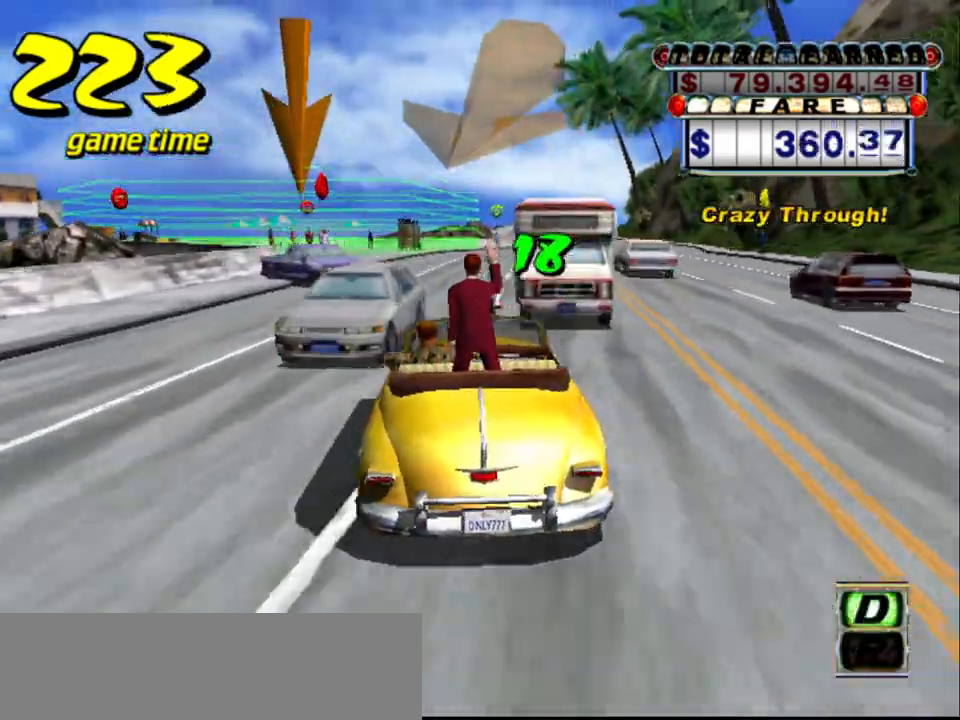
{"keys": ["a", "down"], "events": [[300, "a", "down"], [300, "down", "down"]]}
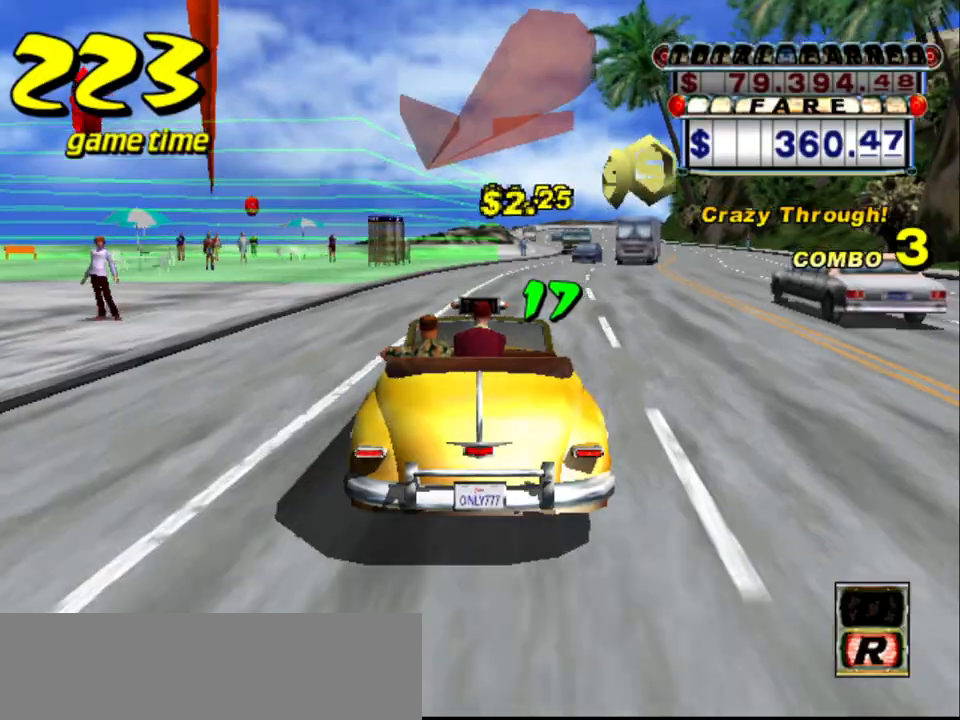
{"keys": ["a", "down"], "events": [[34, "left", "down"], [84, "left", "up"]]}
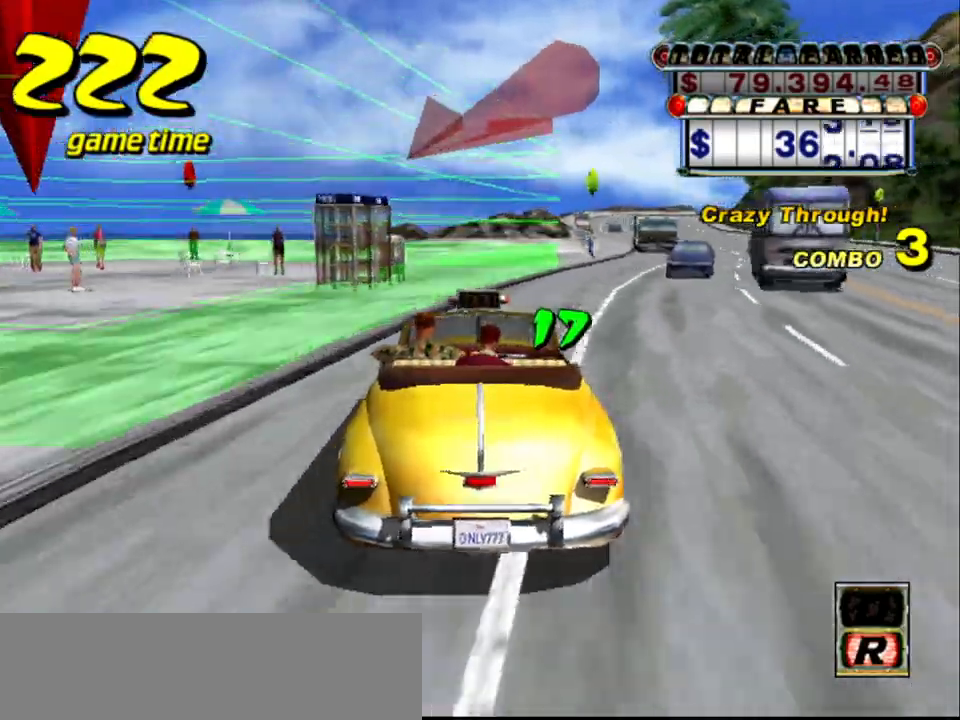
{"keys": ["a", "down", "right", "s"], "events": [[150, "right", "down"], [484, "s", "down"]]}
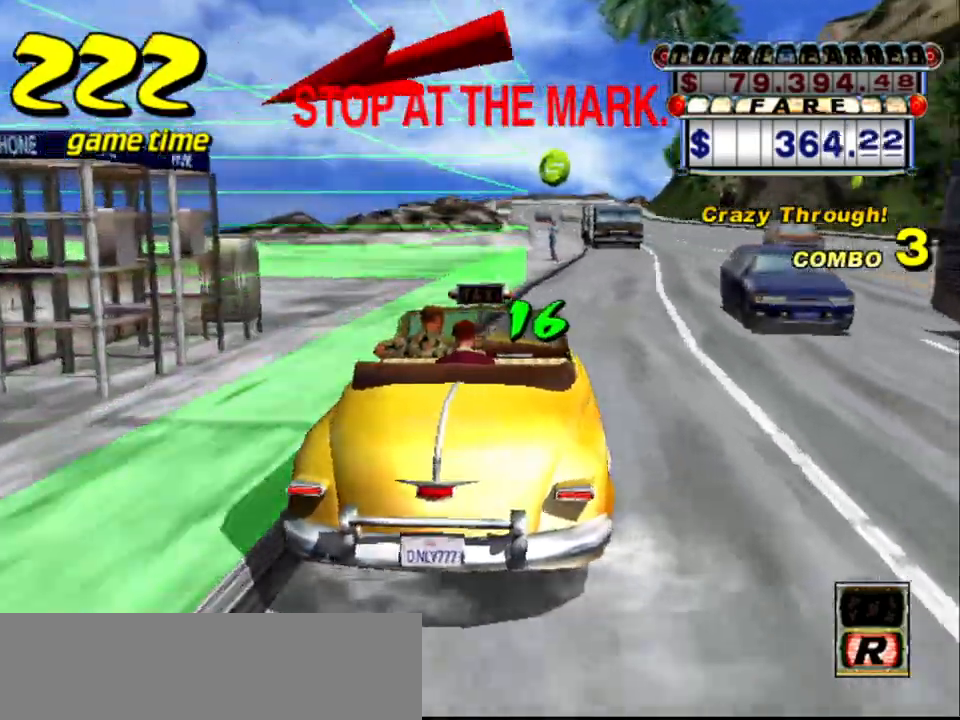
{"keys": ["a", "right", "s", "up"], "events": [[34, "s", "up"], [217, "s", "down"], [250, "up", "down"], [350, "down", "up"]]}
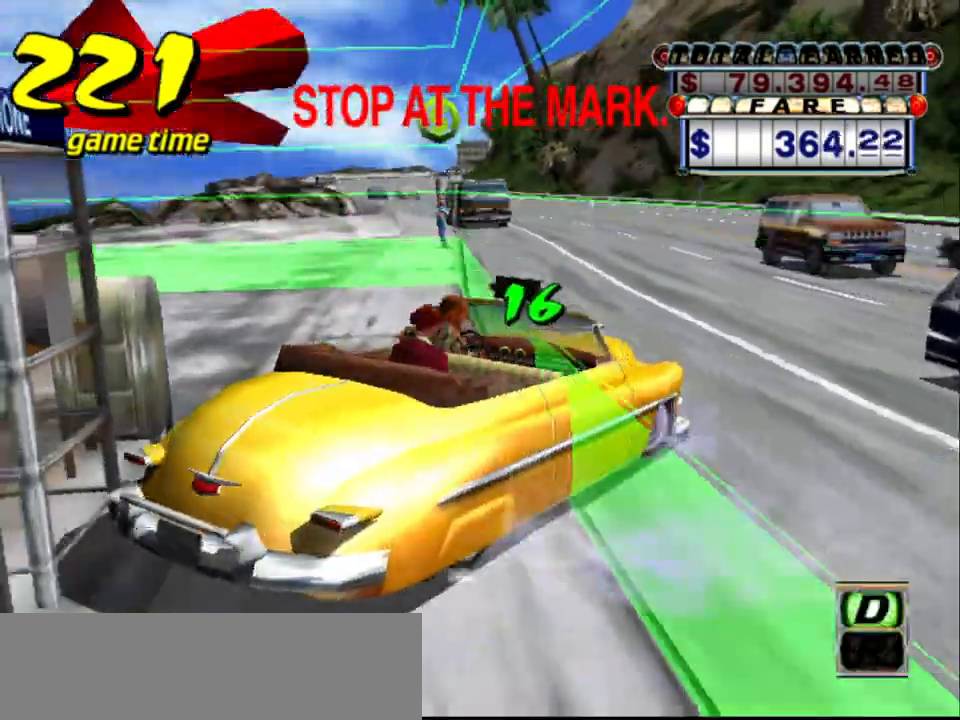
{"keys": ["a", "down", "right", "up"], "events": [[317, "s", "up"], [367, "a", "up"], [367, "up", "up"], [417, "down", "down"], [417, "s", "down"], [467, "a", "down"], [467, "up", "down"], [500, "s", "up"]]}
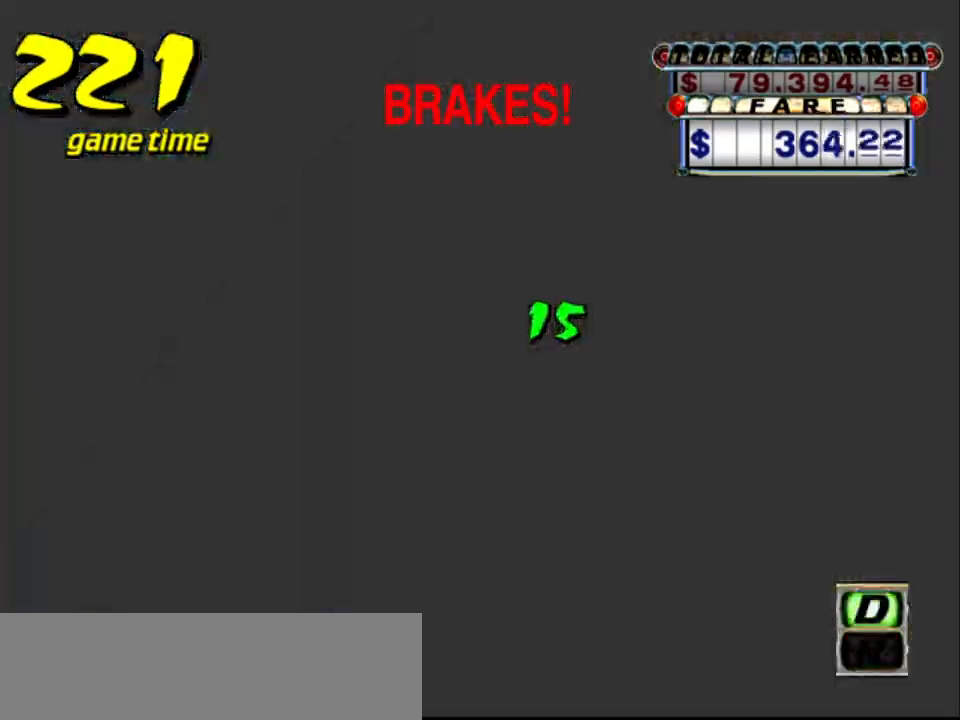
{"keys": [], "events": [[100, "a", "up"], [100, "right", "up"], [100, "up", "up"], [384, "down", "up"]]}
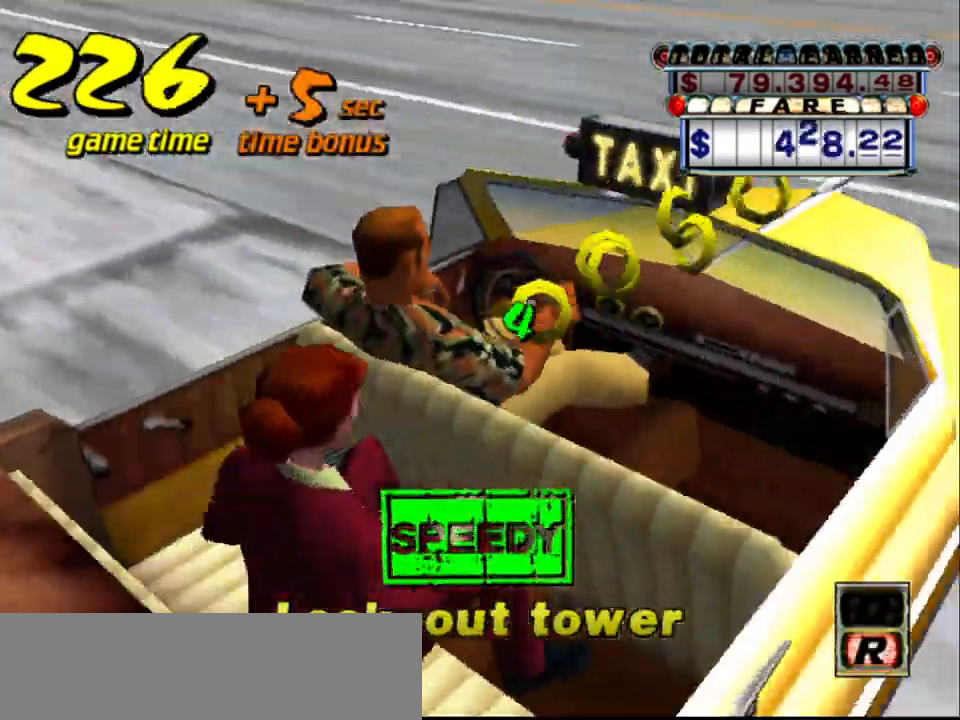
{"keys": [], "events": []}
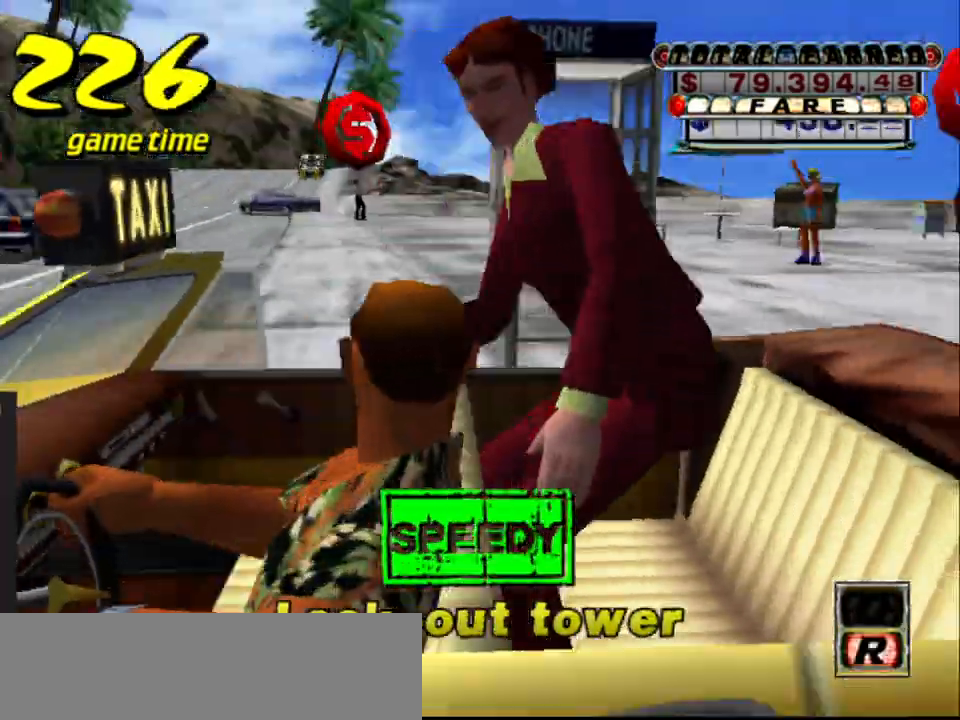
{"keys": [], "events": []}
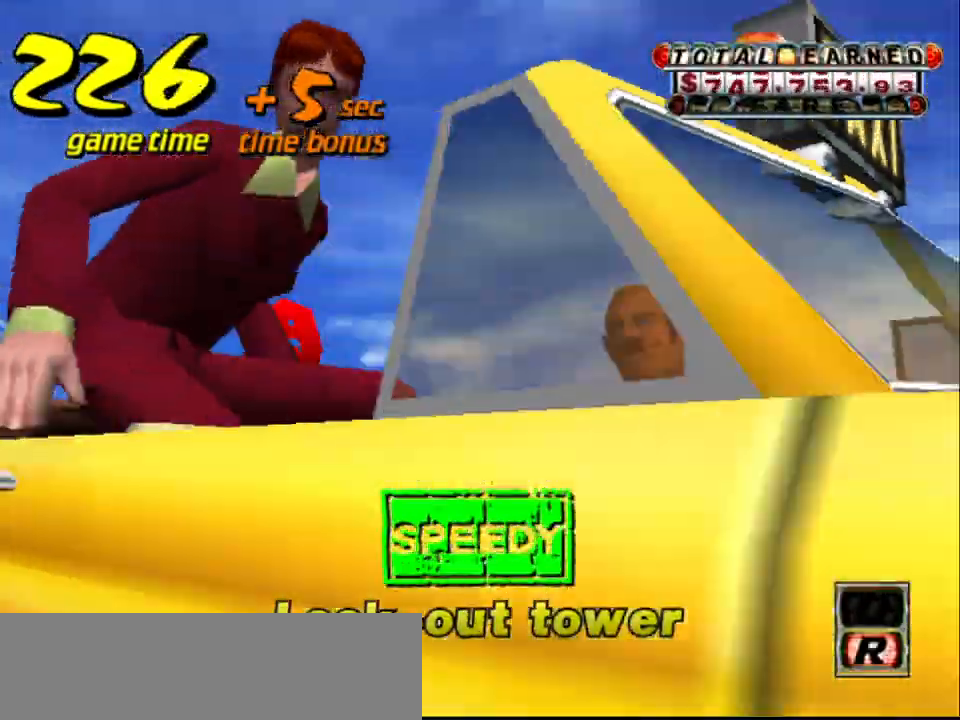
{"keys": [], "events": []}
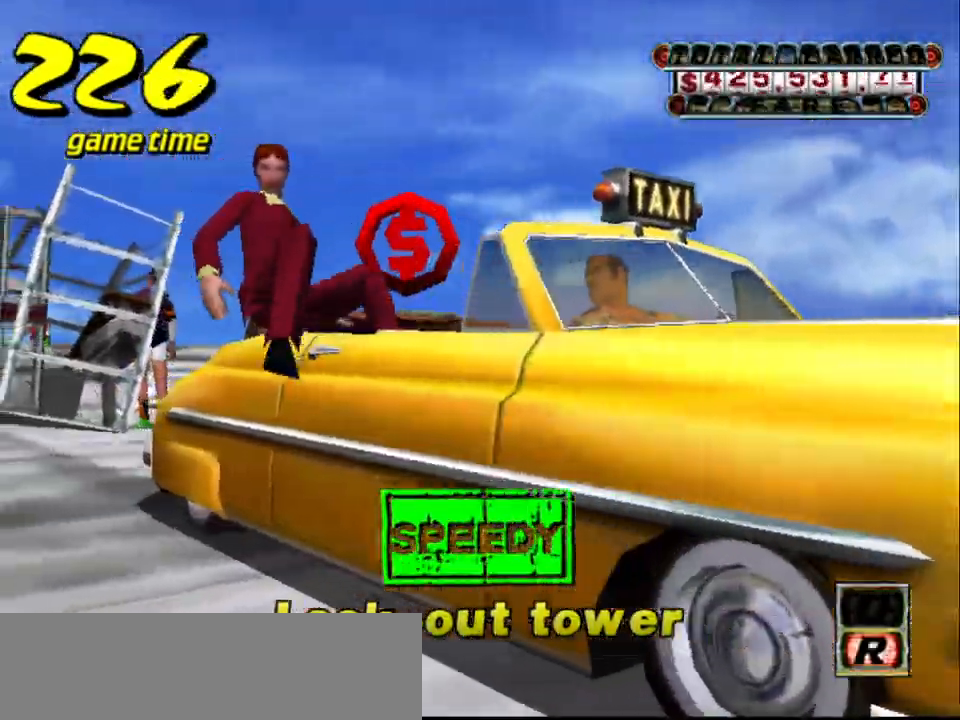
{"keys": [], "events": []}
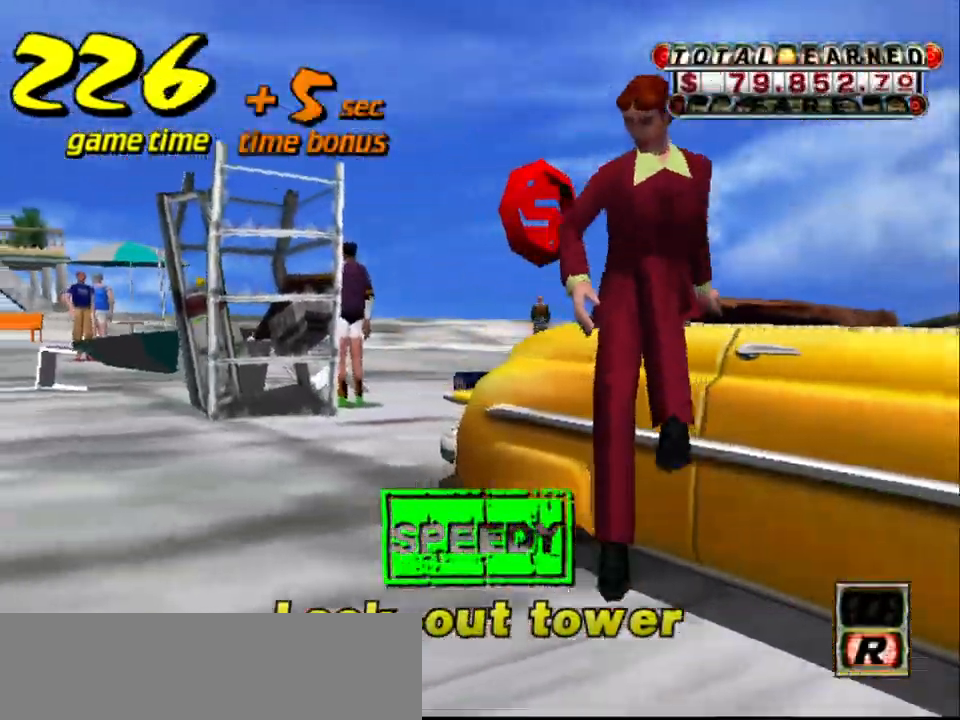
{"keys": ["right", "up"], "events": [[100, "s", "down"], [150, "right", "down"], [200, "up", "down"], [284, "s", "up"]]}
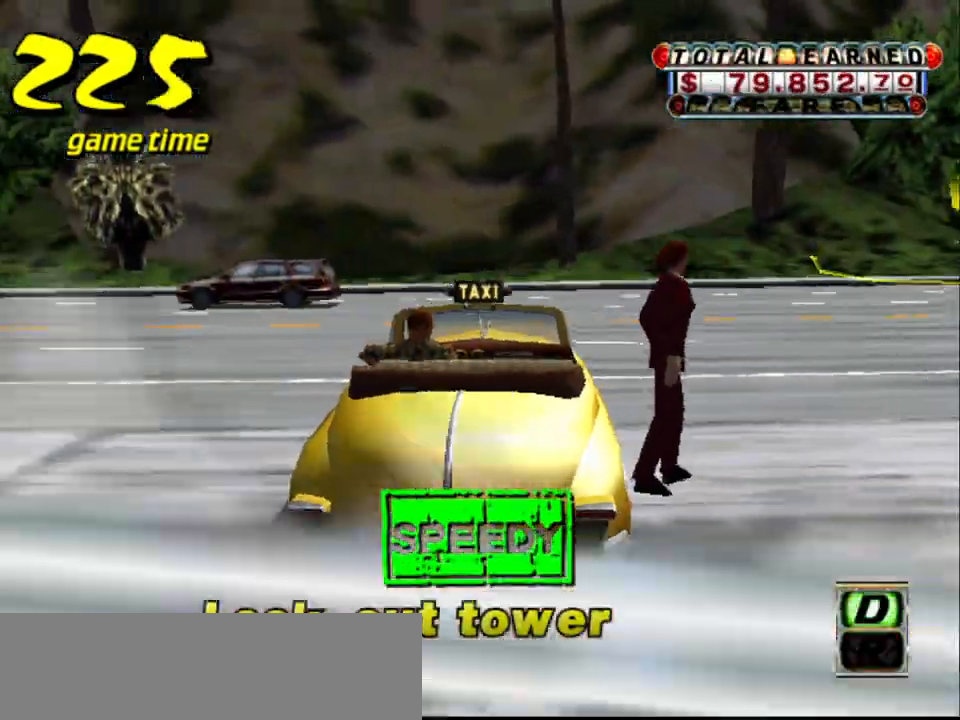
{"keys": ["right", "up"], "events": []}
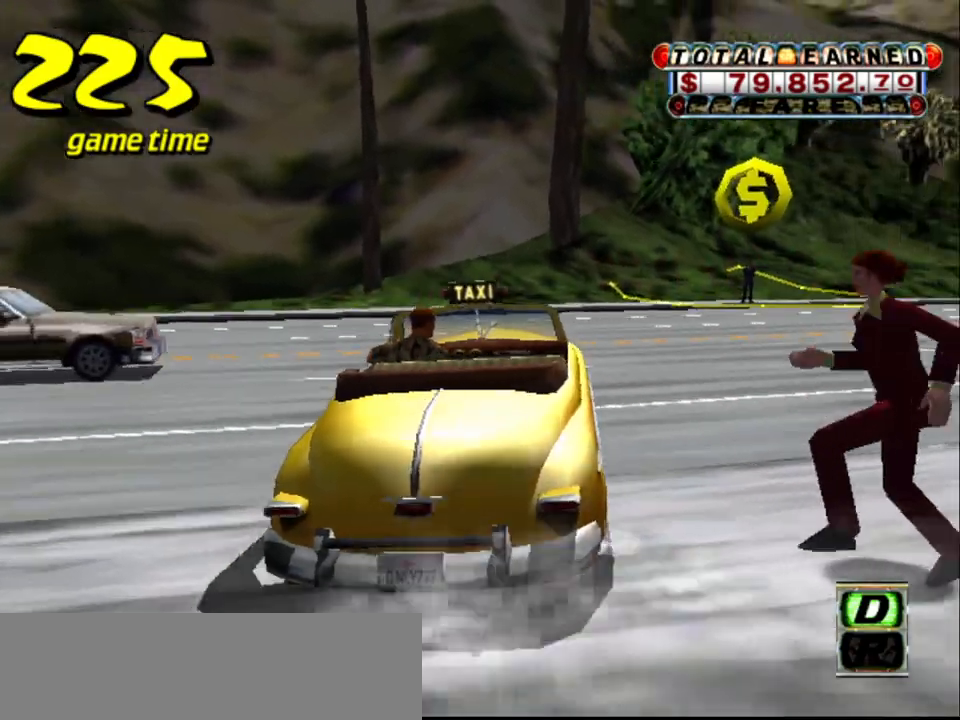
{"keys": ["up"], "events": [[467, "right", "up"]]}
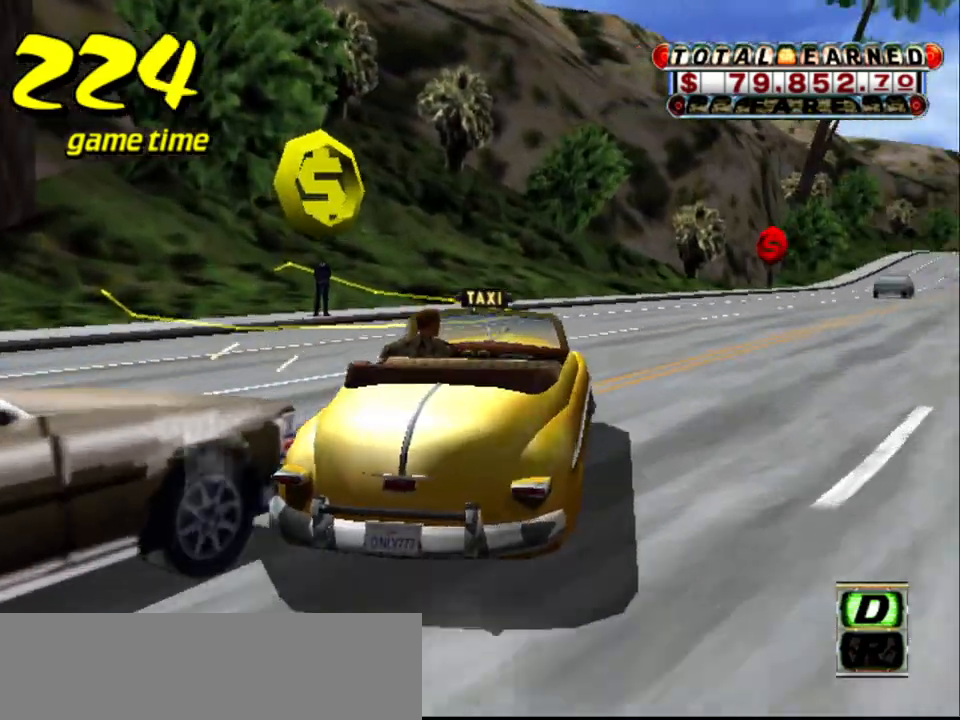
{"keys": ["right", "up"], "events": [[417, "right", "down"]]}
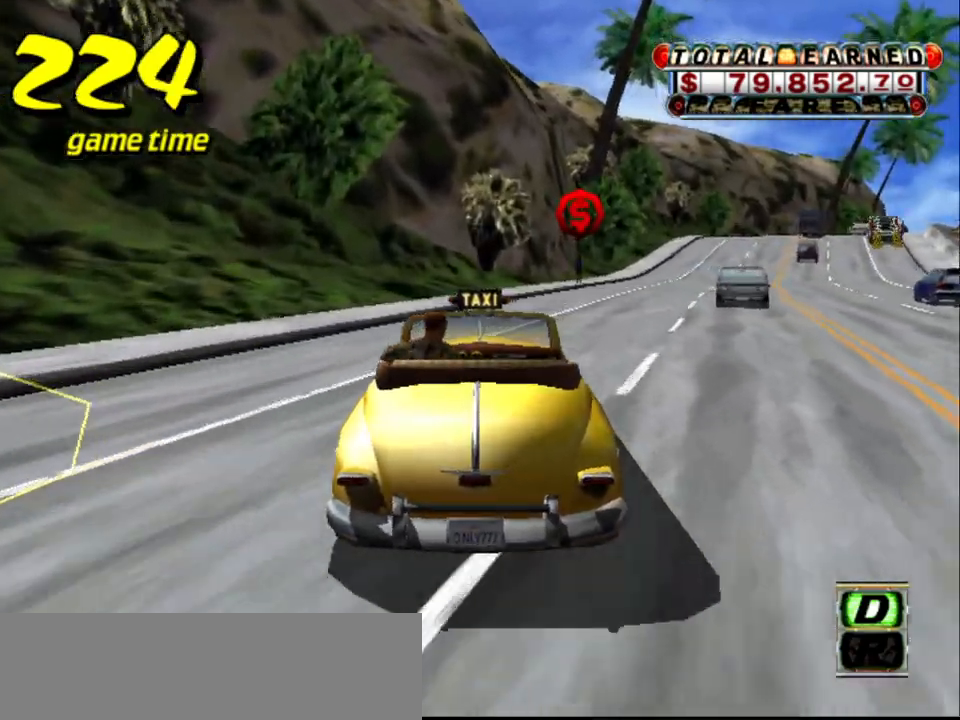
{"keys": [], "events": [[17, "right", "up"], [384, "up", "up"]]}
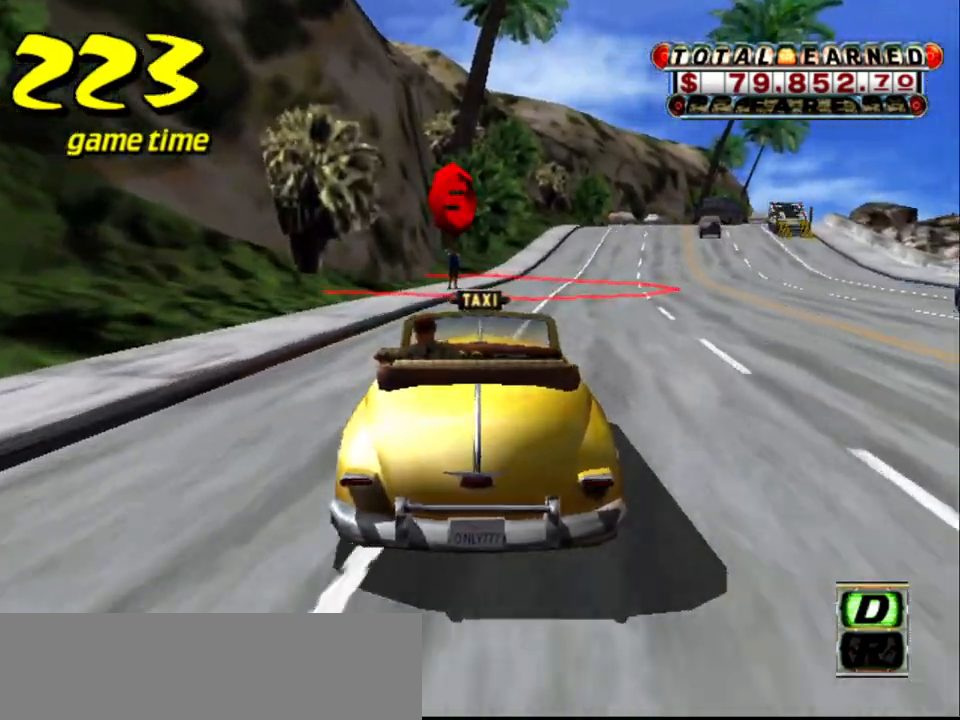
{"keys": ["a", "down"], "events": [[34, "a", "down"], [134, "down", "down"], [267, "right", "down"], [317, "right", "up"]]}
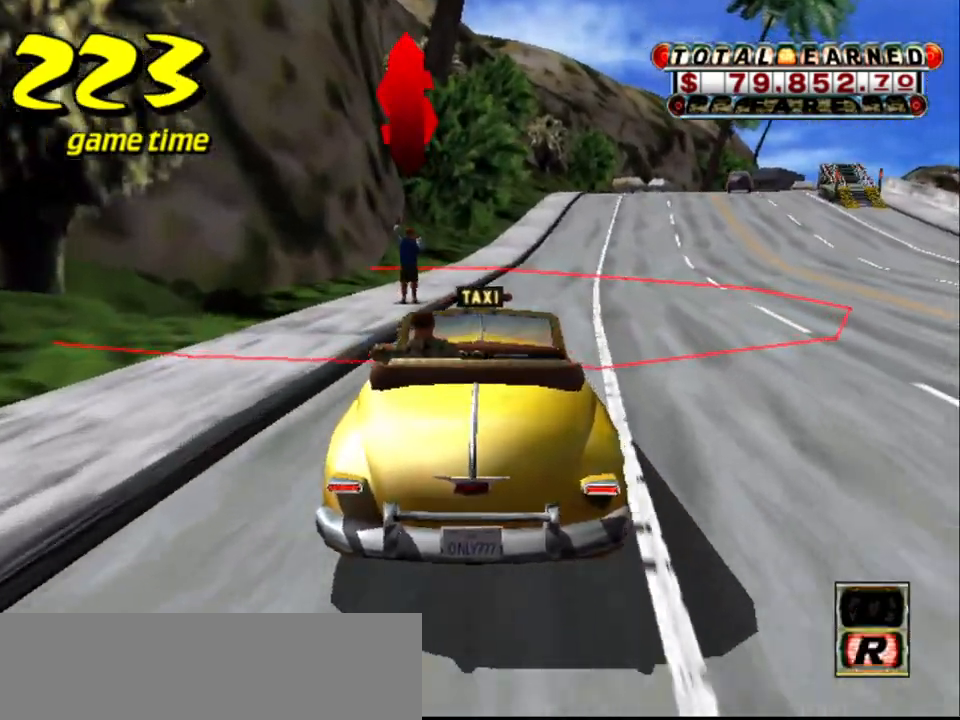
{"keys": ["a", "down"], "events": [[150, "a", "up"], [150, "down", "up"], [150, "s", "down"], [184, "up", "down"], [284, "a", "down"], [334, "s", "up"], [334, "up", "up"], [384, "down", "down"]]}
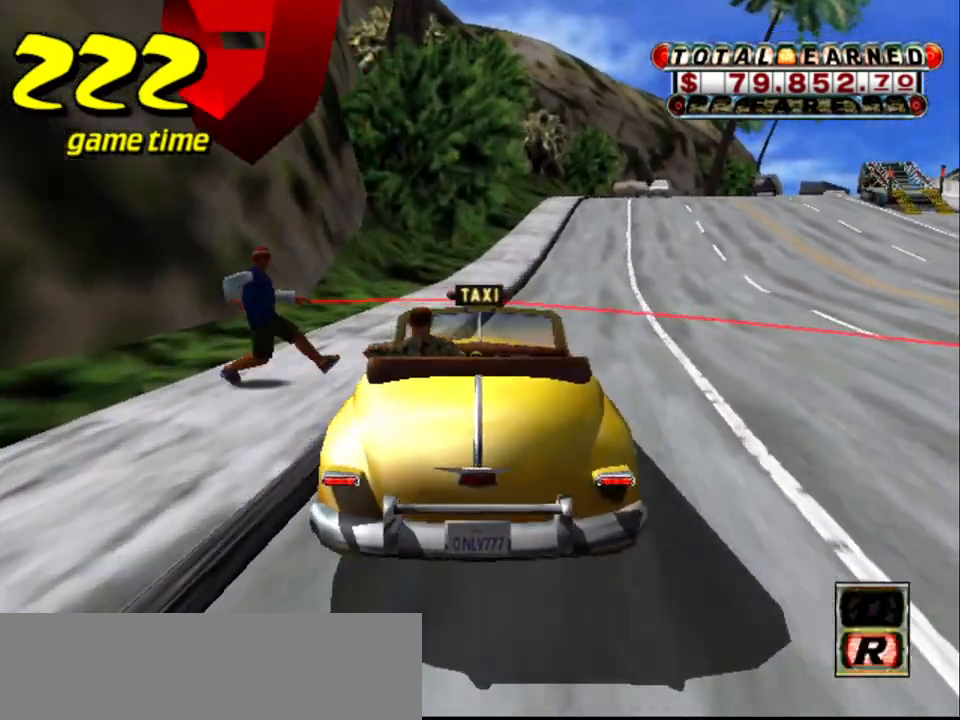
{"keys": ["down", "right"], "events": [[167, "right", "down"], [434, "a", "up"]]}
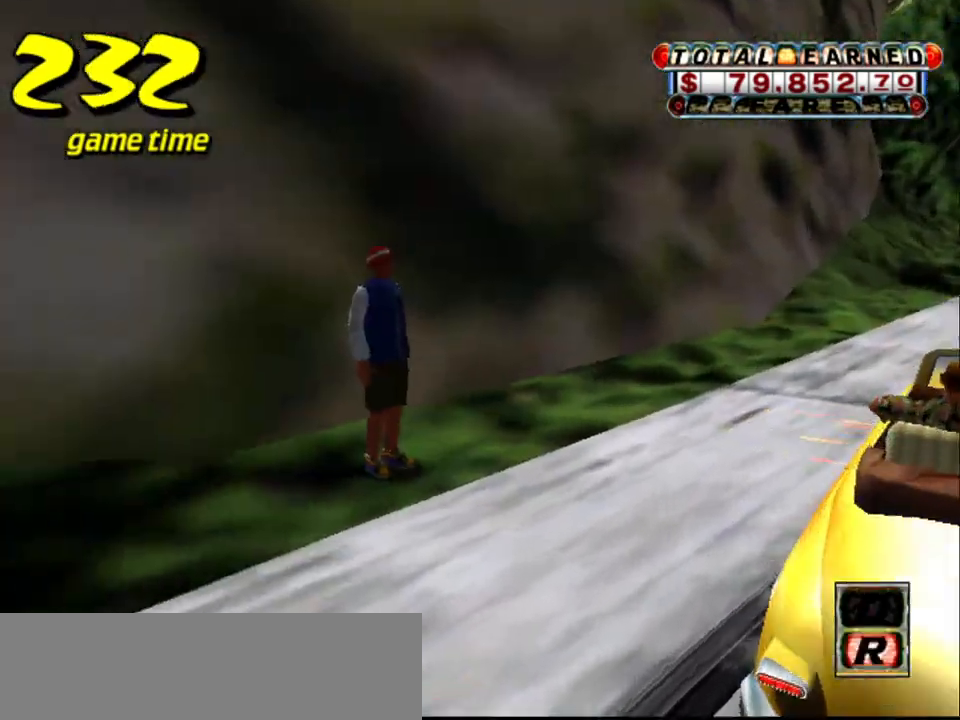
{"keys": [], "events": [[34, "down", "up"], [34, "right", "up"]]}
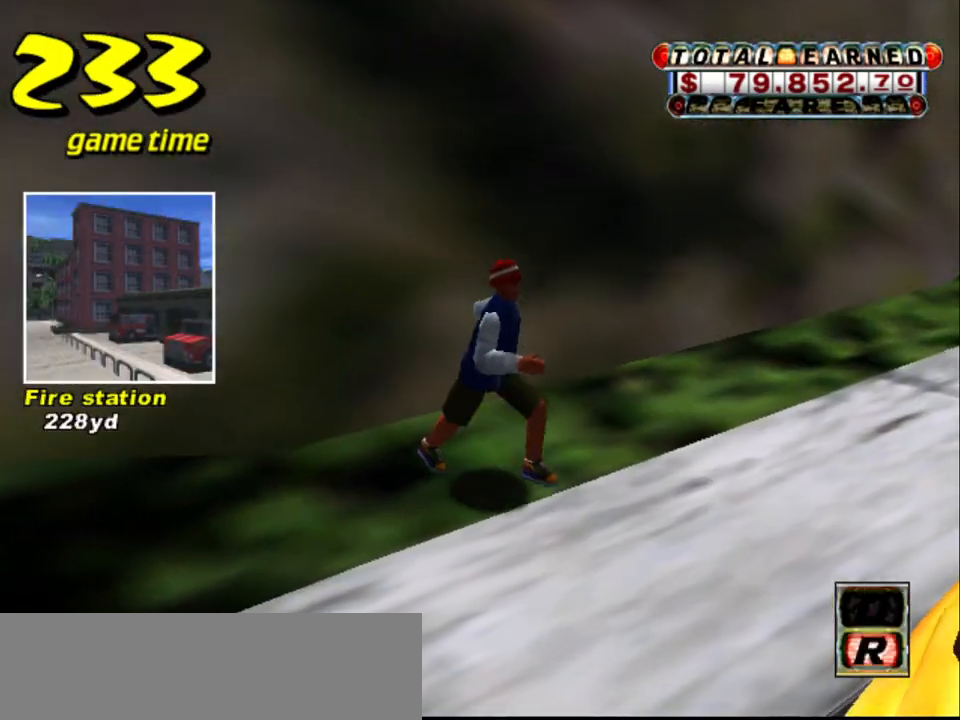
{"keys": [], "events": []}
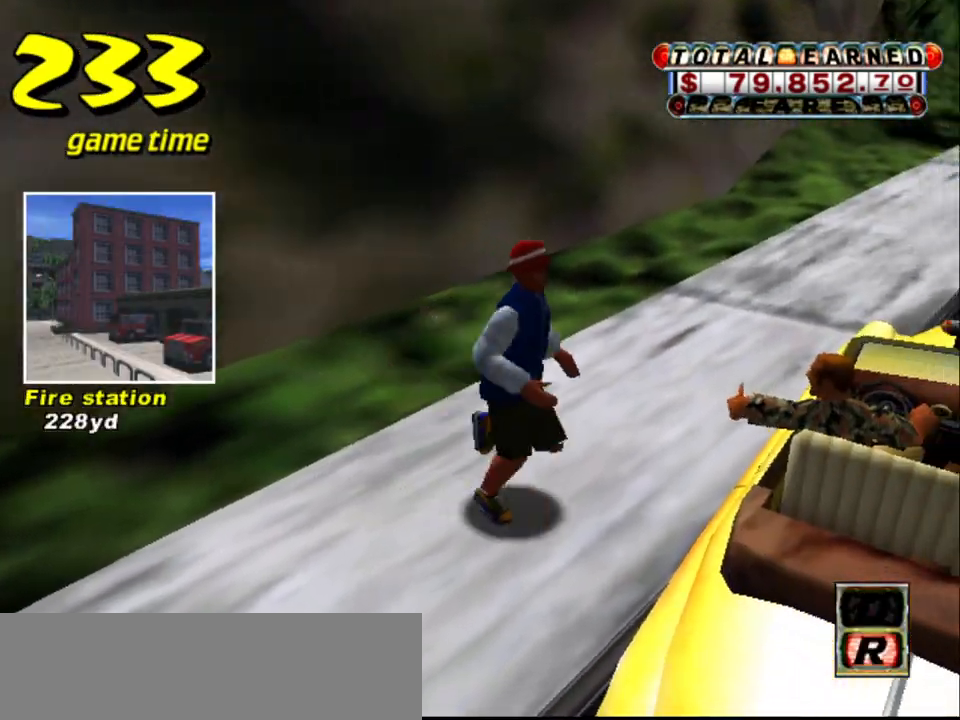
{"keys": [], "events": []}
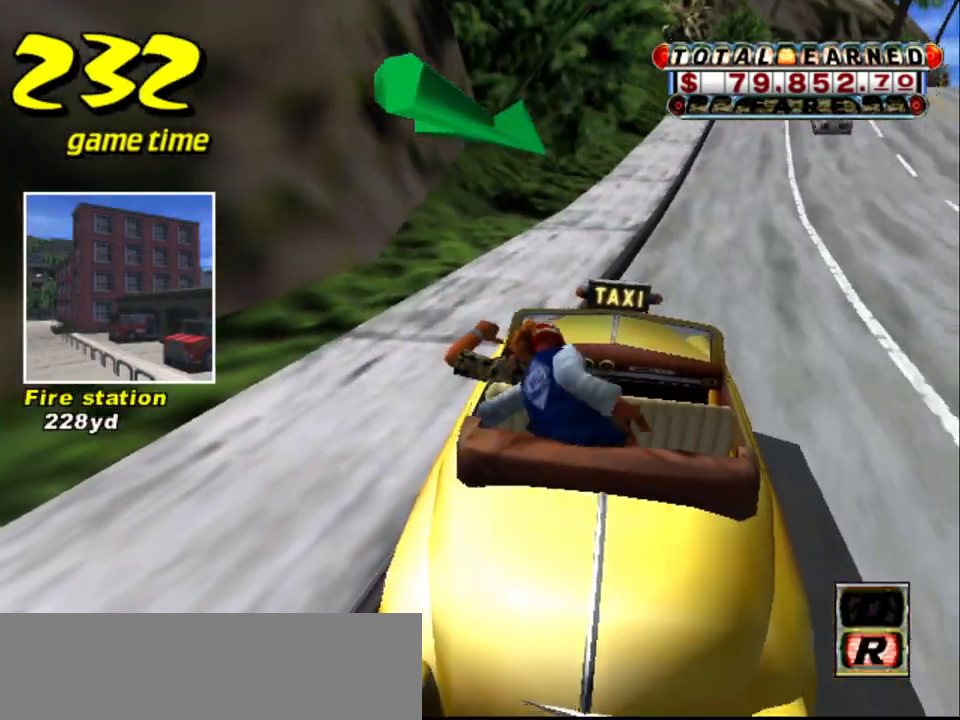
{"keys": ["up"], "events": [[84, "s", "down"], [134, "up", "down"], [267, "s", "up"]]}
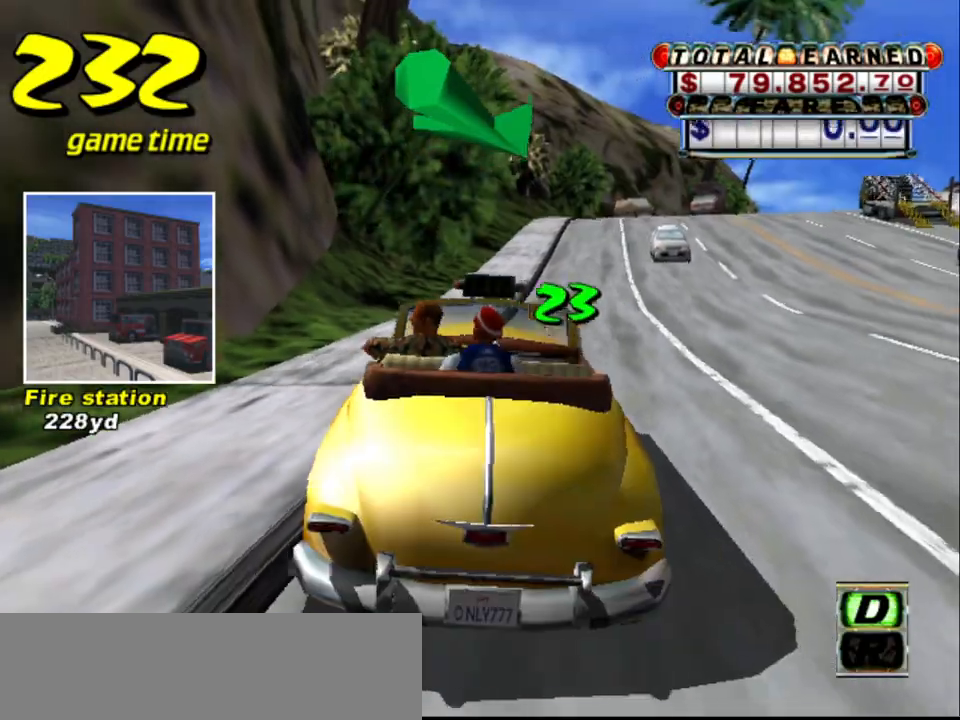
{"keys": ["right", "up"], "events": [[467, "right", "down"]]}
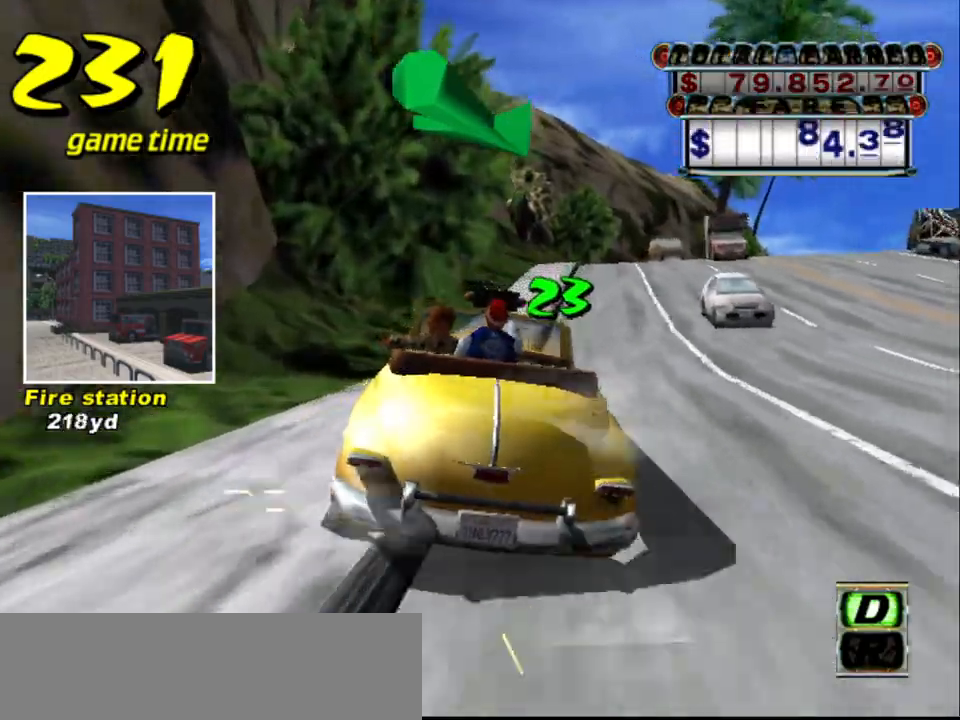
{"keys": ["a"], "events": [[117, "right", "up"], [450, "up", "up"], [500, "a", "down"]]}
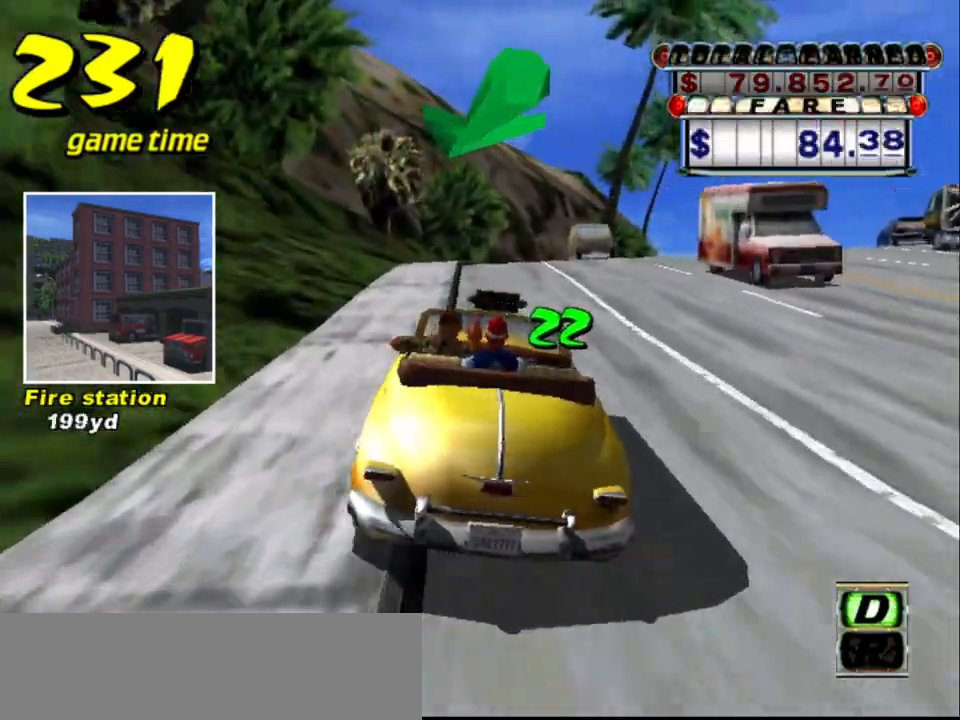
{"keys": ["right", "up"], "events": [[84, "a", "up"], [217, "s", "down"], [267, "up", "down"], [417, "right", "down"], [450, "s", "up"]]}
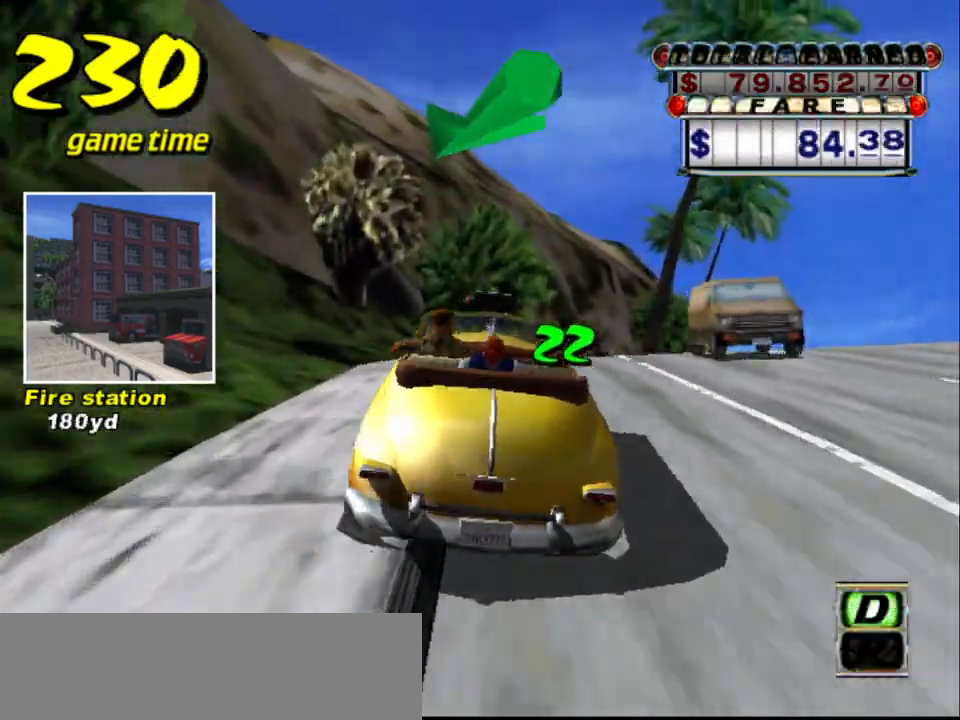
{"keys": ["up"], "events": [[284, "right", "up"]]}
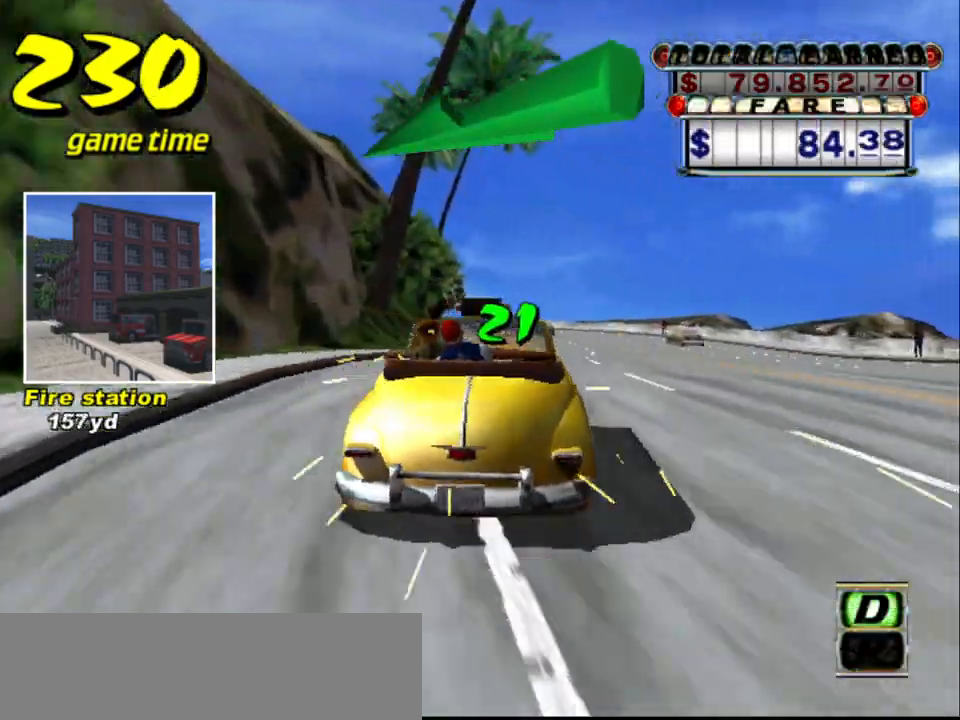
{"keys": ["up"], "events": []}